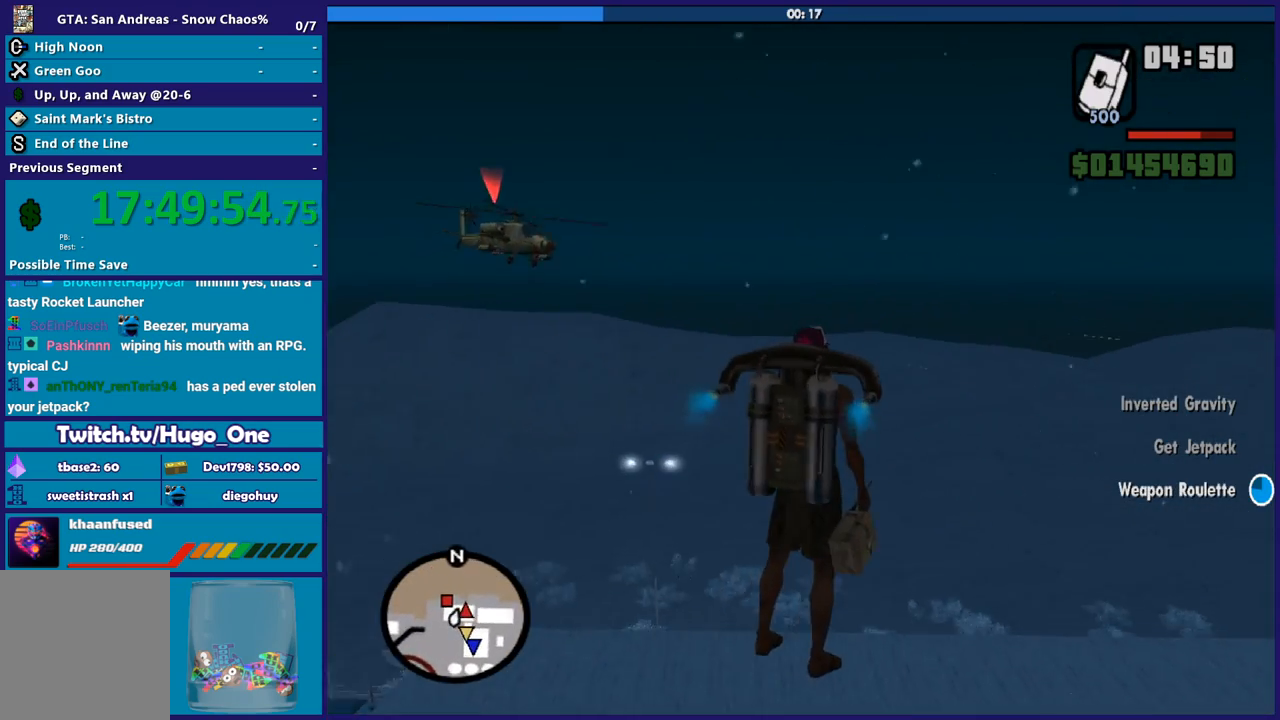
Gameplay with a controller (Xbox layout); each line is a JSON object with the inputs held at the frame after it. "events" lists button and stick changes between this image and that frame as [ms after this image, input, new state], when the widget could be followed in between.
{"buttons": ["A"], "left_stick": "up-right", "right_stick": "center", "events": [[134, "R2", "up"], [234, "R2", "down"], [467, "R2", "up"]]}
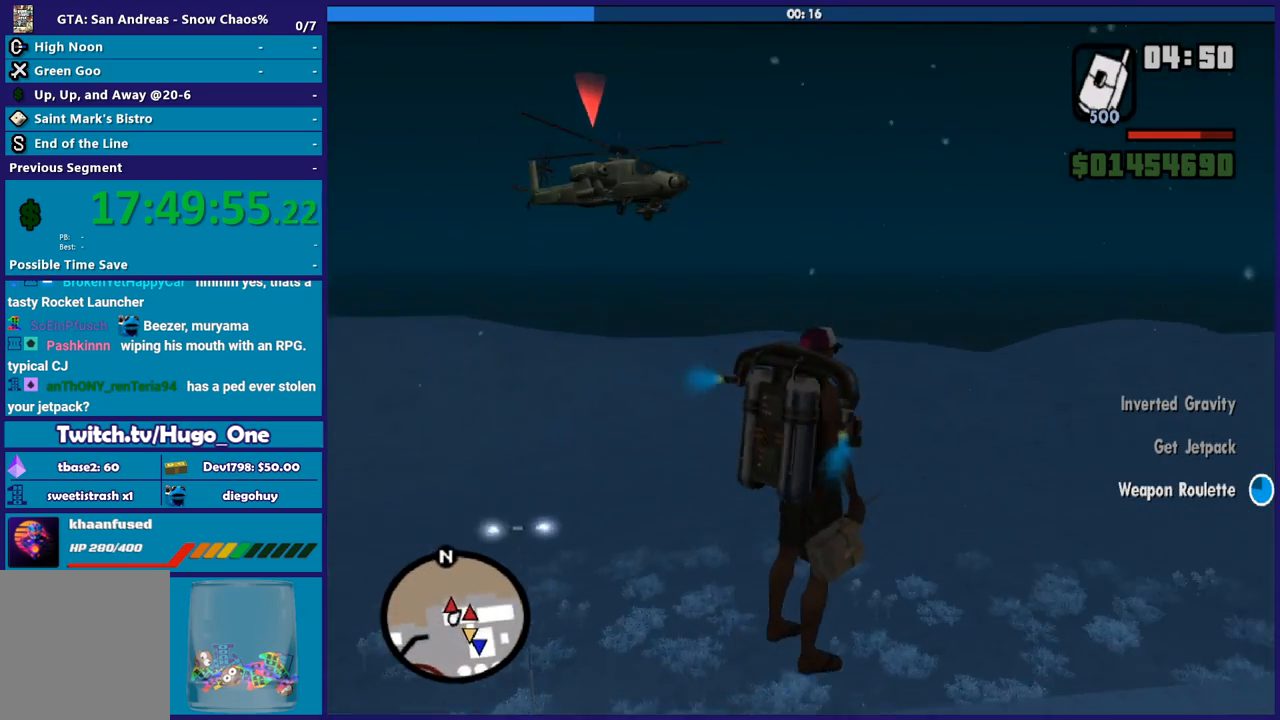
{"buttons": ["A"], "left_stick": "up-right", "right_stick": "center", "events": [[167, "R2", "down"], [500, "R2", "up"]]}
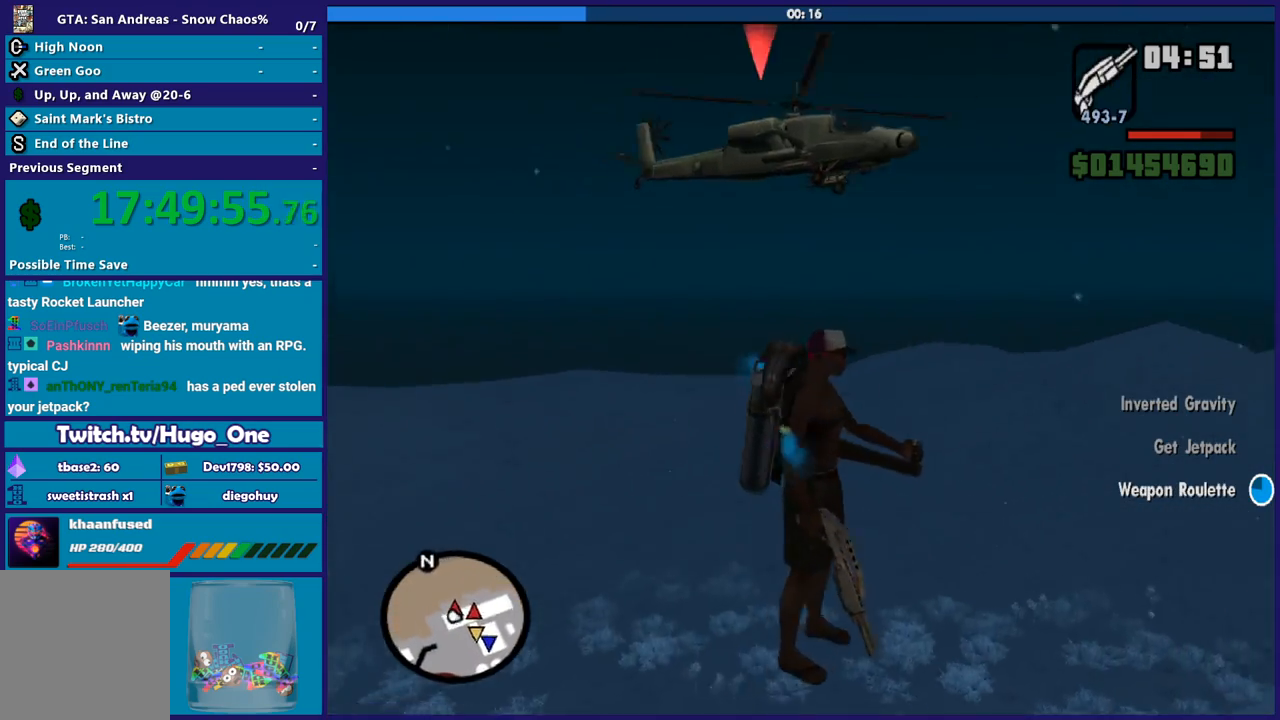
{"buttons": ["A"], "left_stick": "up-right", "right_stick": "center", "events": []}
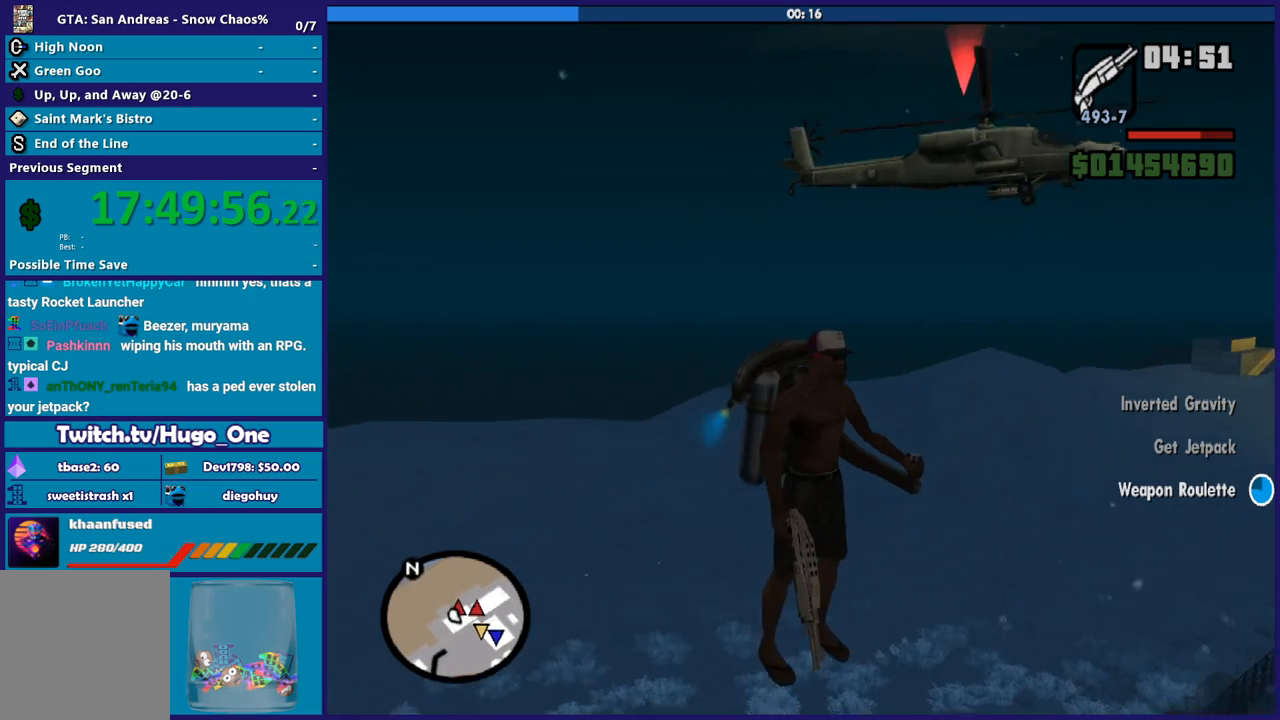
{"buttons": ["A", "L2"], "left_stick": "up-left", "right_stick": "center", "events": [[167, "left_stick", "up-left"], [500, "L2", "down"]]}
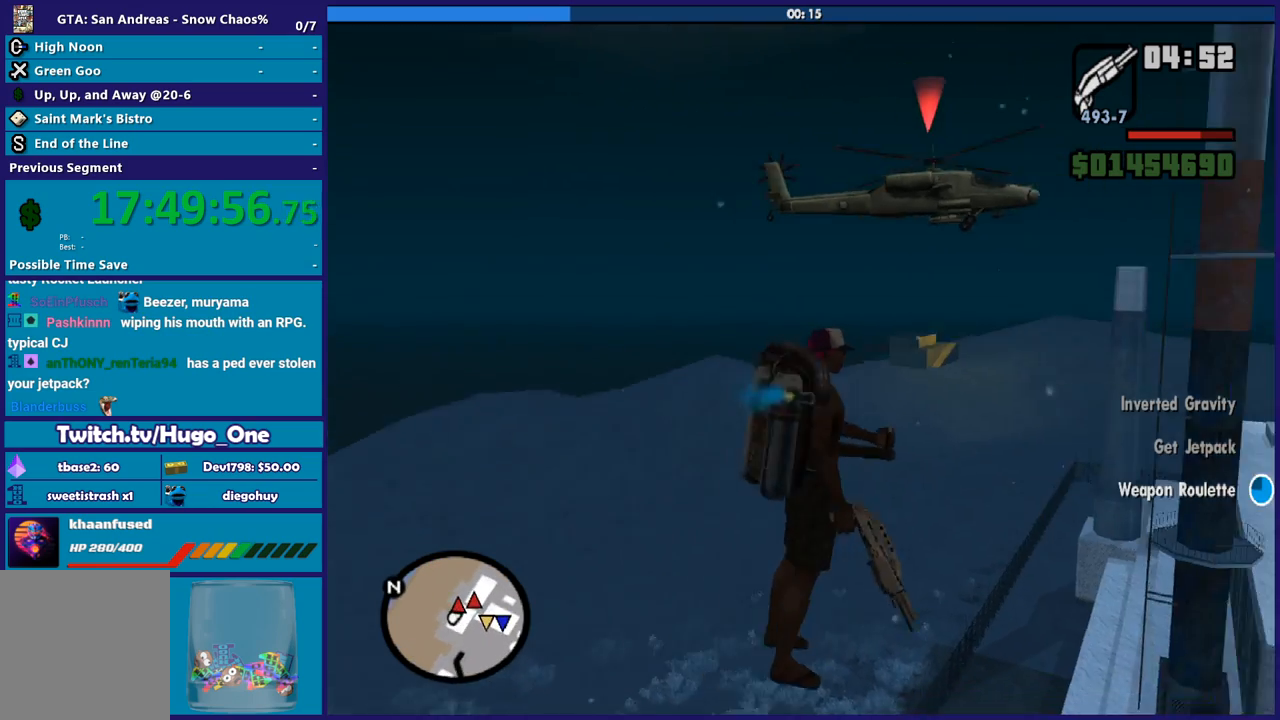
{"buttons": ["A", "R2"], "left_stick": "up-right", "right_stick": "center", "events": [[34, "R2", "down"], [34, "left_stick", "up"], [467, "left_stick", "up-right"], [501, "L2", "up"]]}
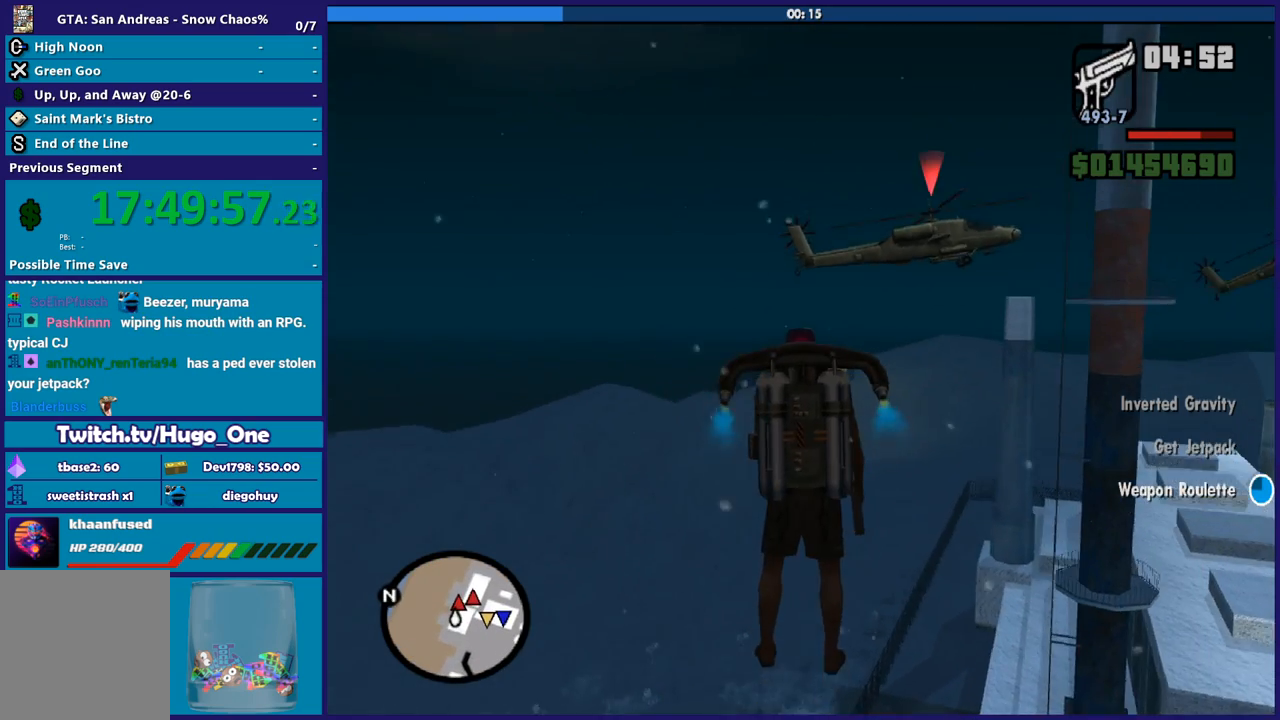
{"buttons": ["A"], "left_stick": "up", "right_stick": "center", "events": [[133, "R2", "up"], [434, "left_stick", "up"]]}
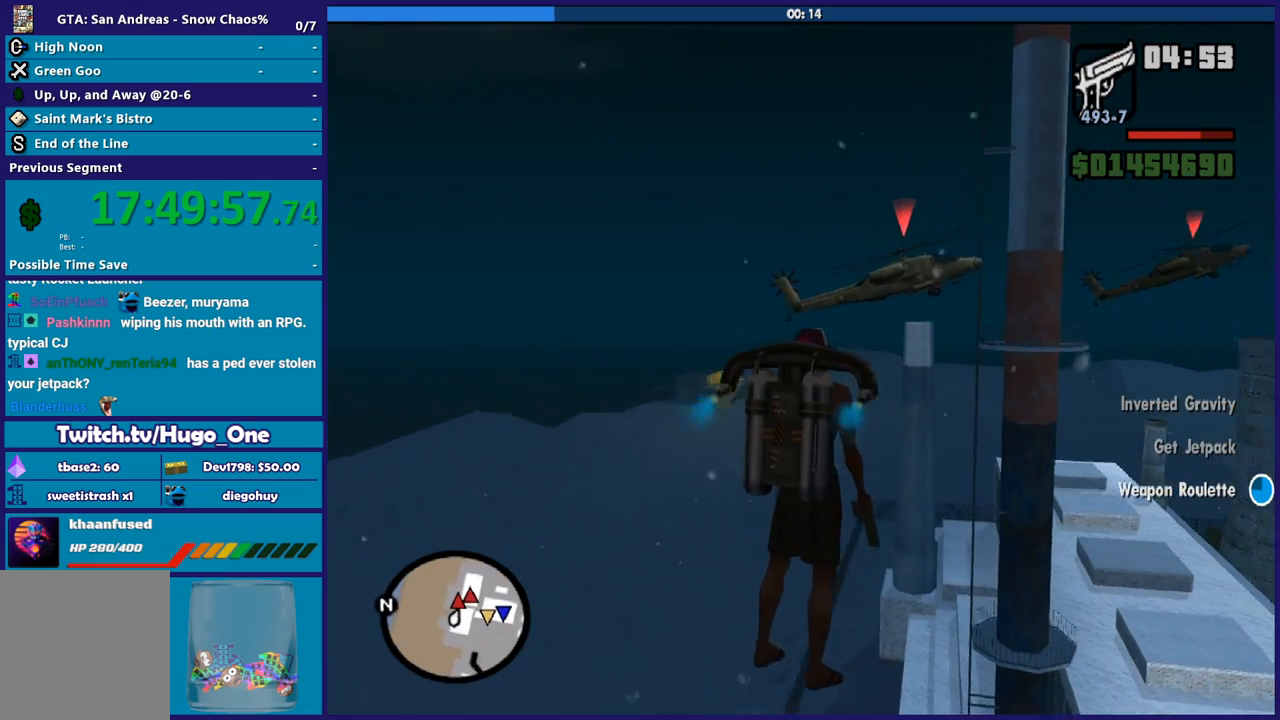
{"buttons": ["A"], "left_stick": "up", "right_stick": "center", "events": []}
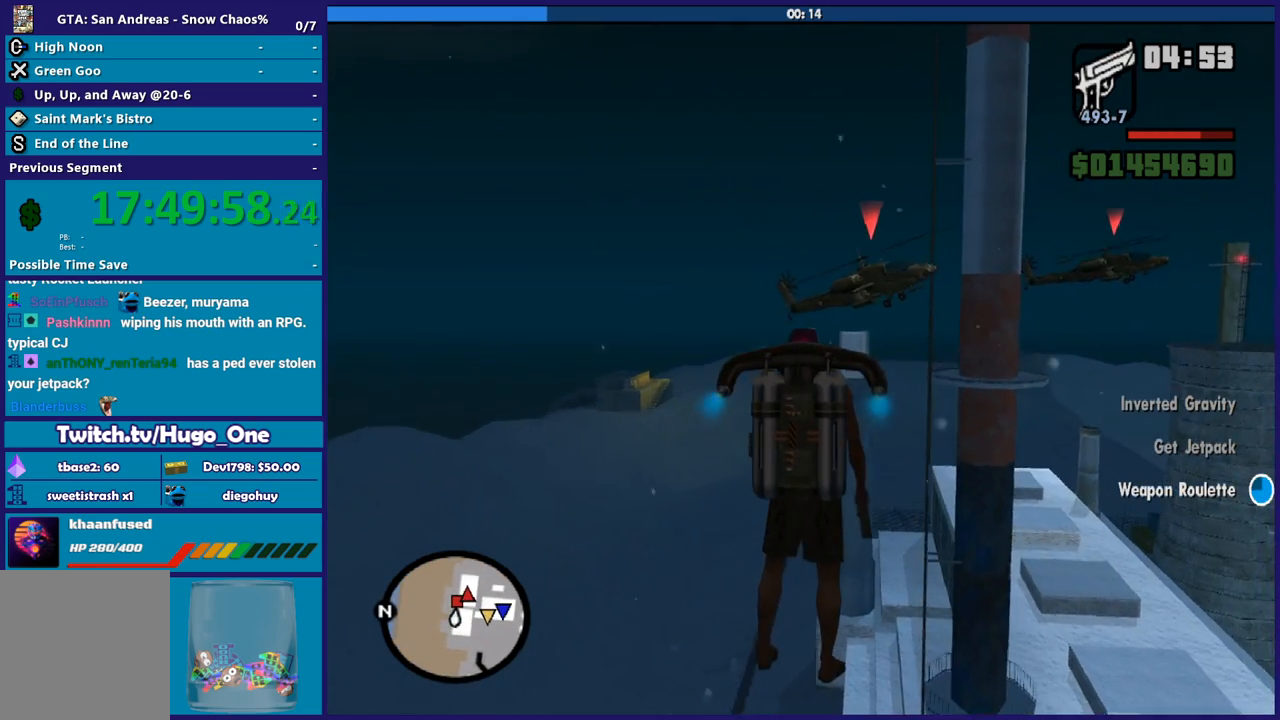
{"buttons": ["A"], "left_stick": "up-left", "right_stick": "center", "events": [[333, "left_stick", "up-left"]]}
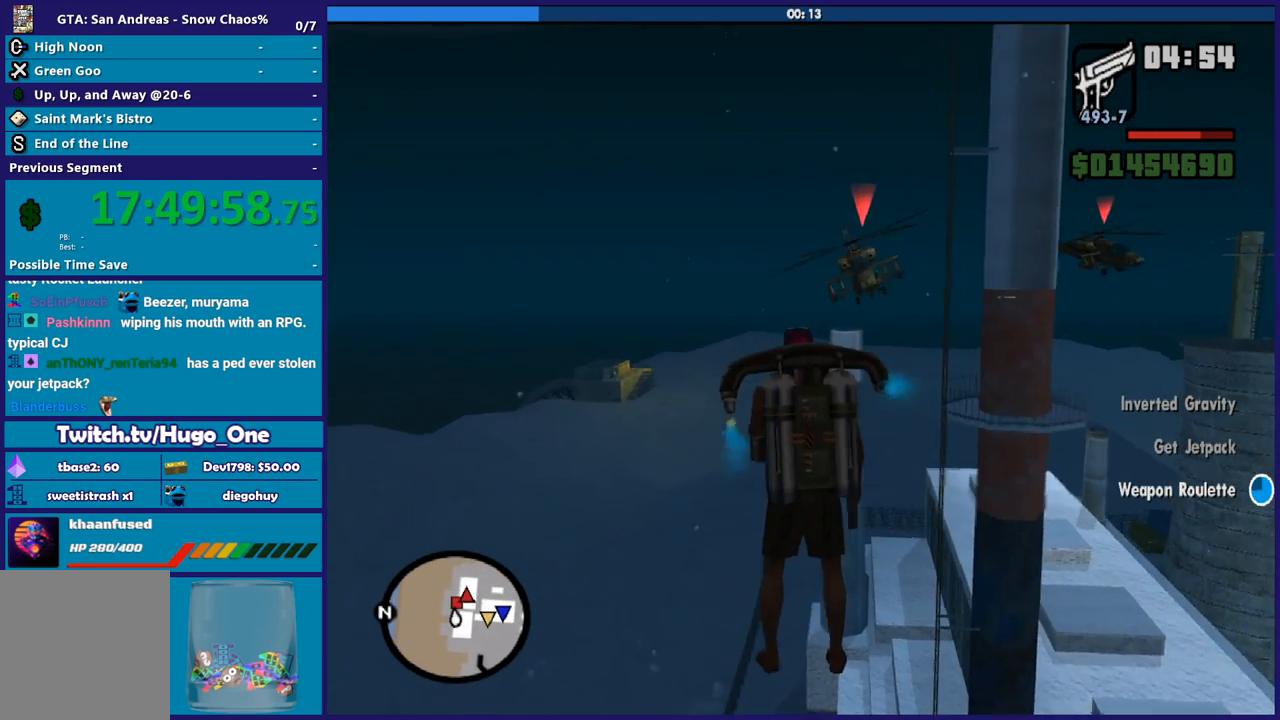
{"buttons": ["A"], "left_stick": "up", "right_stick": "center", "events": [[134, "left_stick", "up"]]}
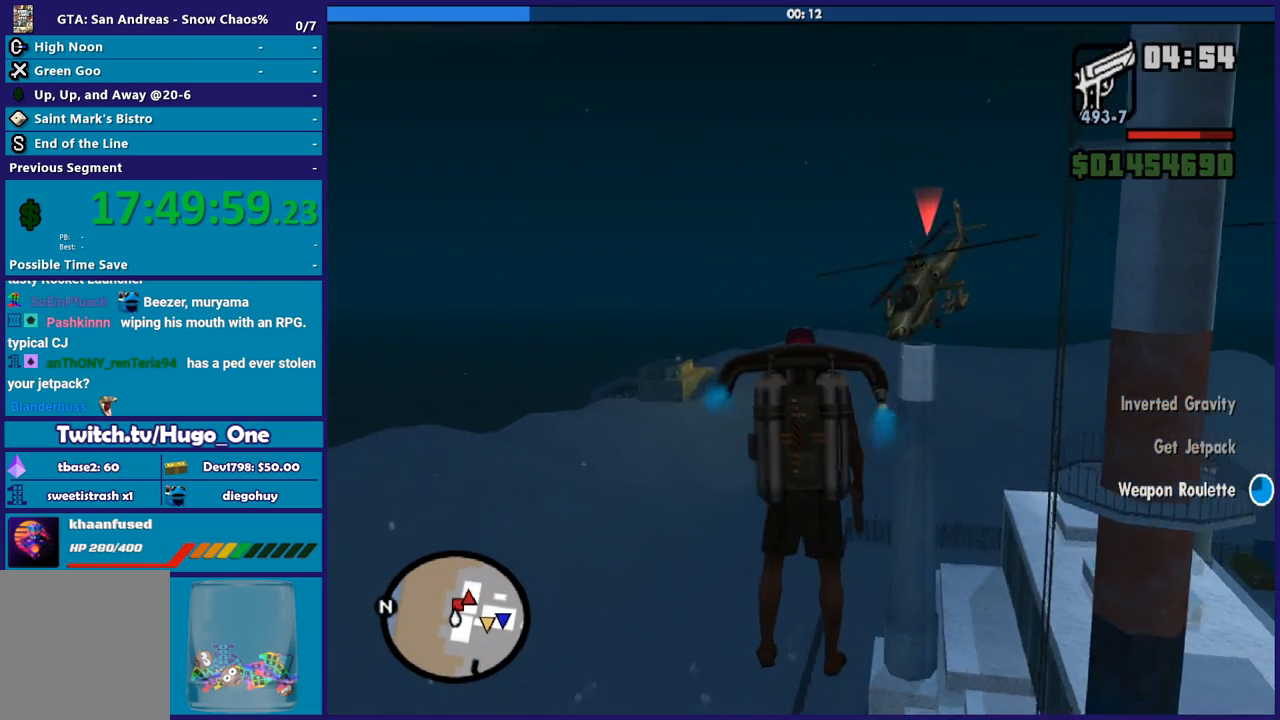
{"buttons": [], "left_stick": "up", "right_stick": "center", "events": [[200, "X", "down"], [267, "A", "up"], [400, "A", "down"], [500, "A", "up"], [500, "X", "up"]]}
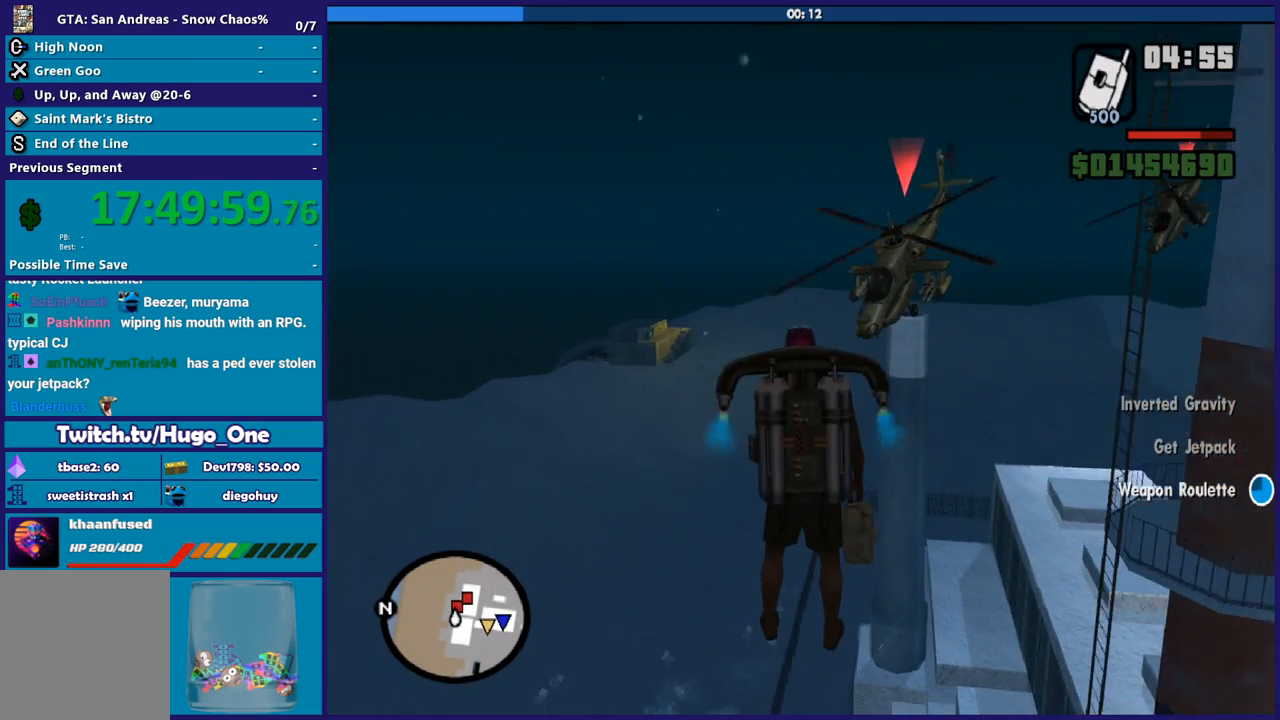
{"buttons": ["A", "R2"], "left_stick": "up", "right_stick": "center", "events": [[134, "A", "down"], [167, "left_stick", "up-right"], [267, "left_stick", "up"], [501, "R2", "down"]]}
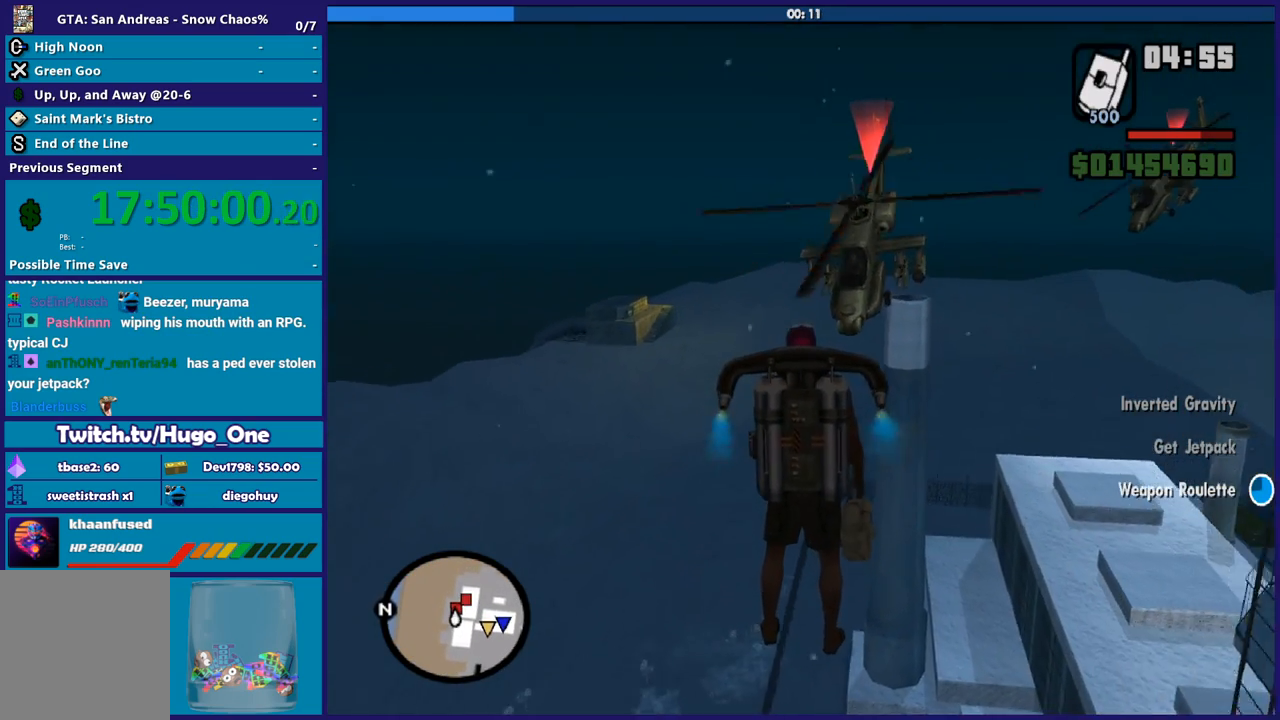
{"buttons": ["A"], "left_stick": "up", "right_stick": "center", "events": [[33, "left_stick", "up-left"], [333, "R2", "up"], [434, "left_stick", "up"]]}
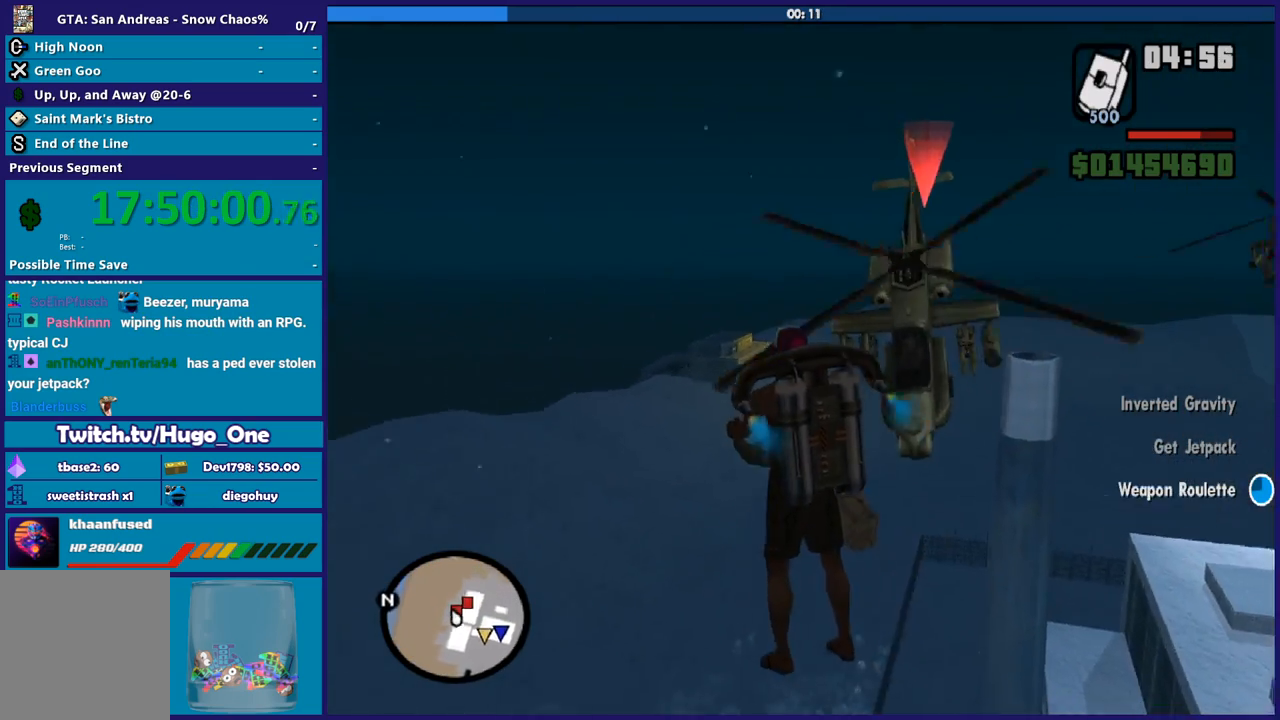
{"buttons": ["X"], "left_stick": "up-left", "right_stick": "center", "events": [[34, "X", "down"], [234, "left_stick", "up-right"], [367, "left_stick", "up-left"], [401, "A", "up"]]}
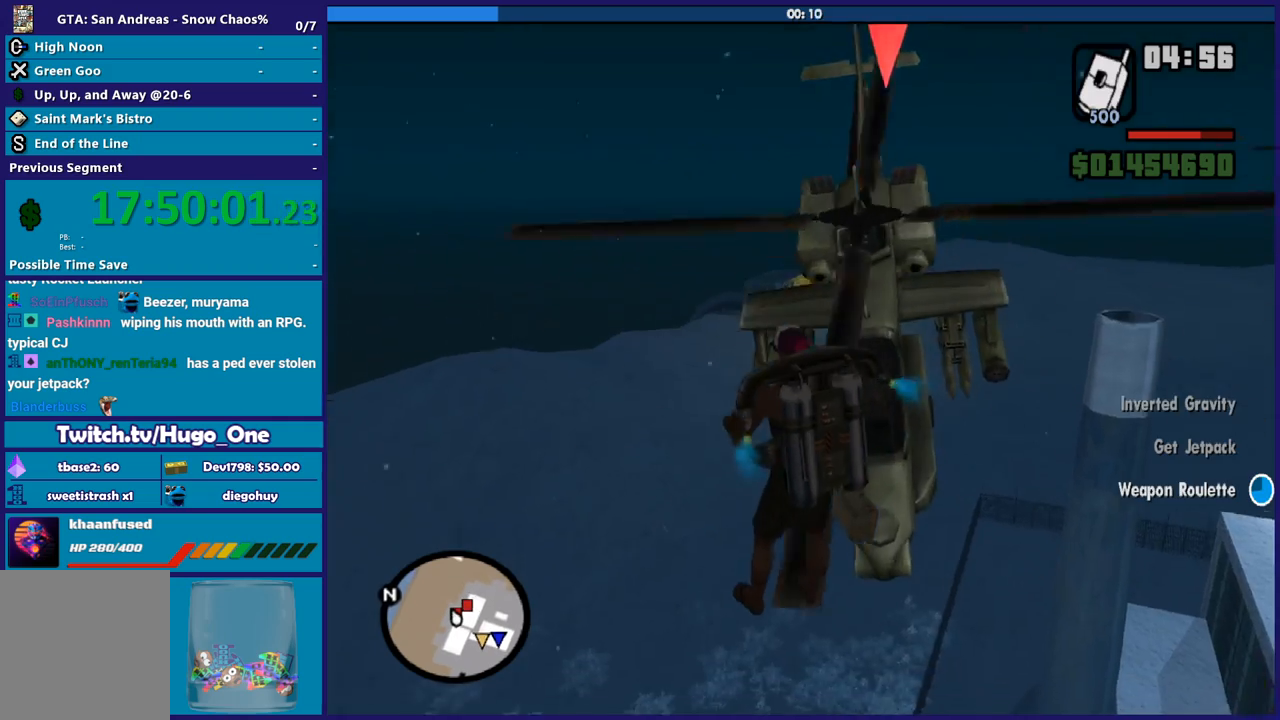
{"buttons": ["R2"], "left_stick": "up-left", "right_stick": "center", "events": [[33, "X", "up"], [67, "left_stick", "left"], [167, "R2", "down"], [300, "left_stick", "up-left"]]}
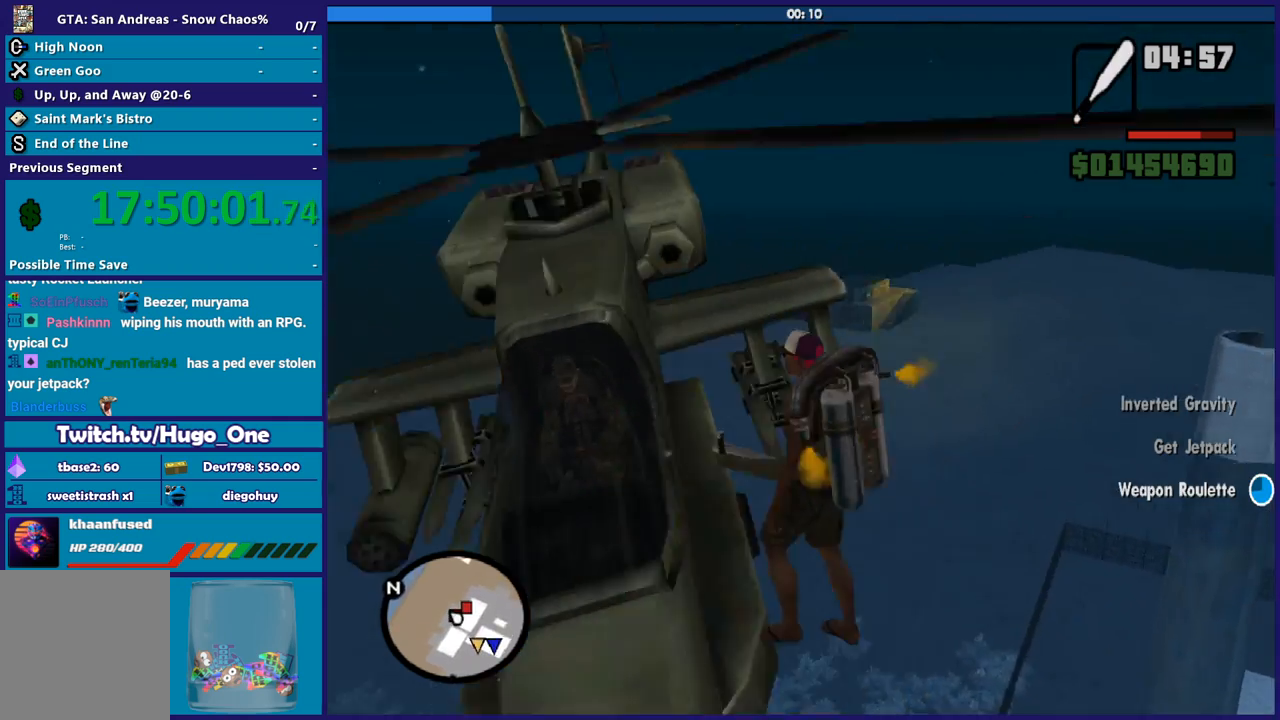
{"buttons": ["R2"], "left_stick": "center", "right_stick": "left", "events": [[34, "right_stick", "left"], [501, "left_stick", "center"]]}
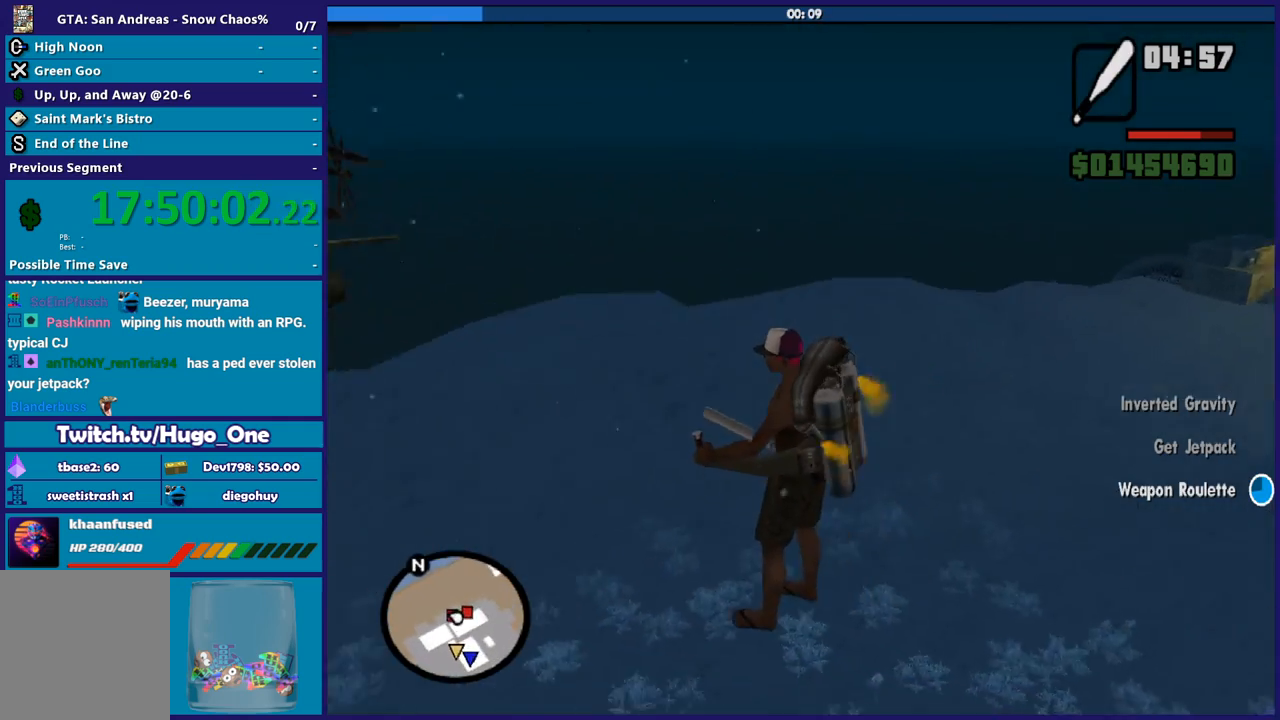
{"buttons": [], "left_stick": "up", "right_stick": "left", "events": [[133, "left_stick", "up"], [300, "R2", "up"]]}
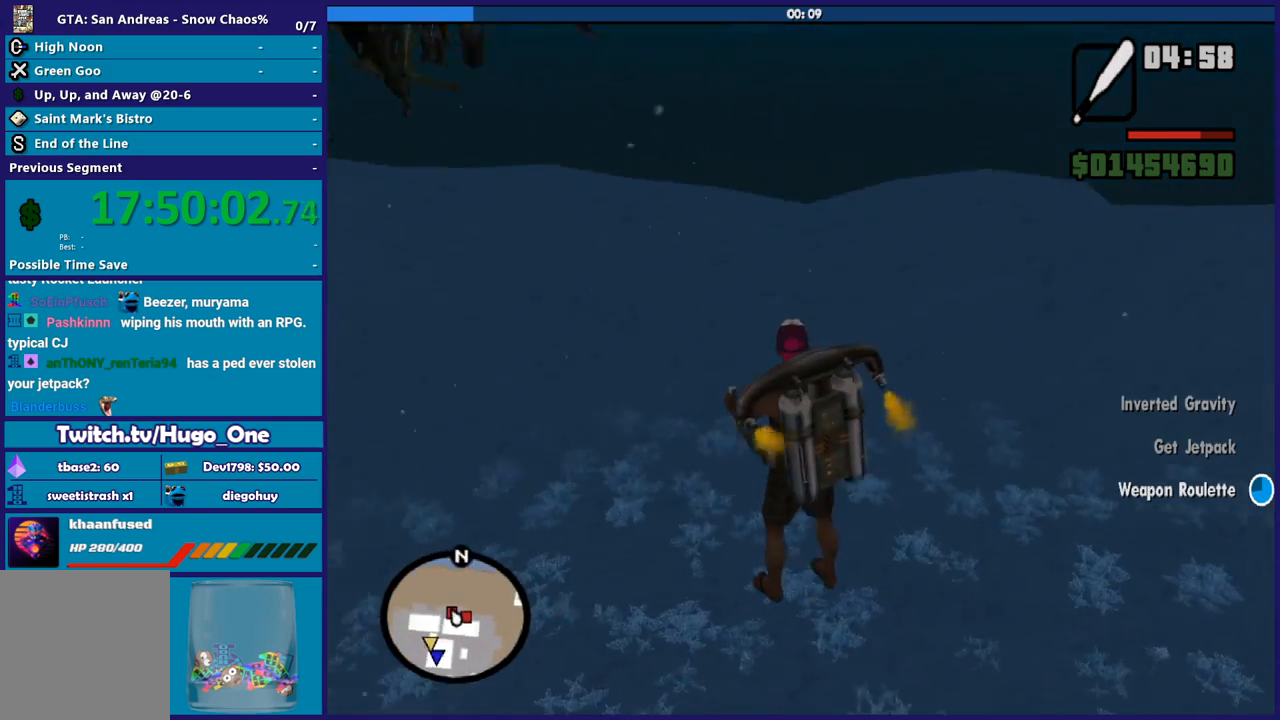
{"buttons": ["A"], "left_stick": "up-left", "right_stick": "center", "events": [[67, "left_stick", "up-left"], [67, "right_stick", "center"], [134, "A", "down"]]}
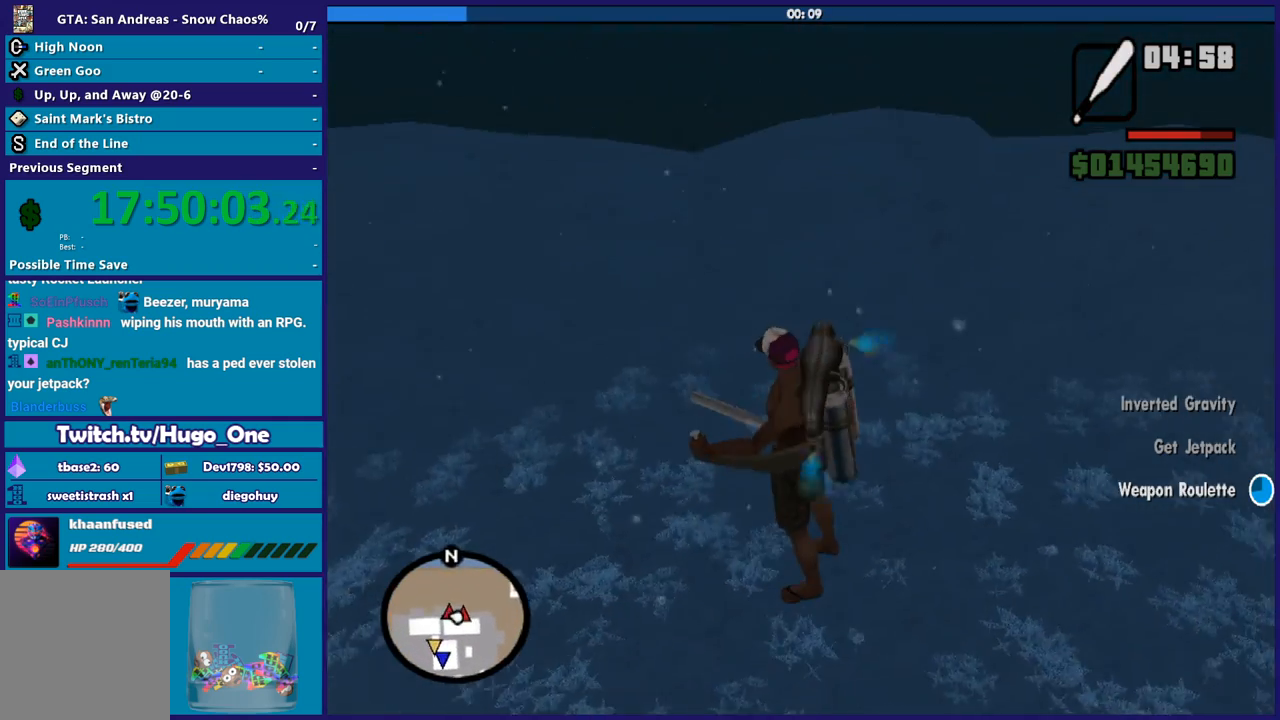
{"buttons": ["A"], "left_stick": "up-left", "right_stick": "center", "events": [[67, "left_stick", "up"], [300, "left_stick", "up-left"]]}
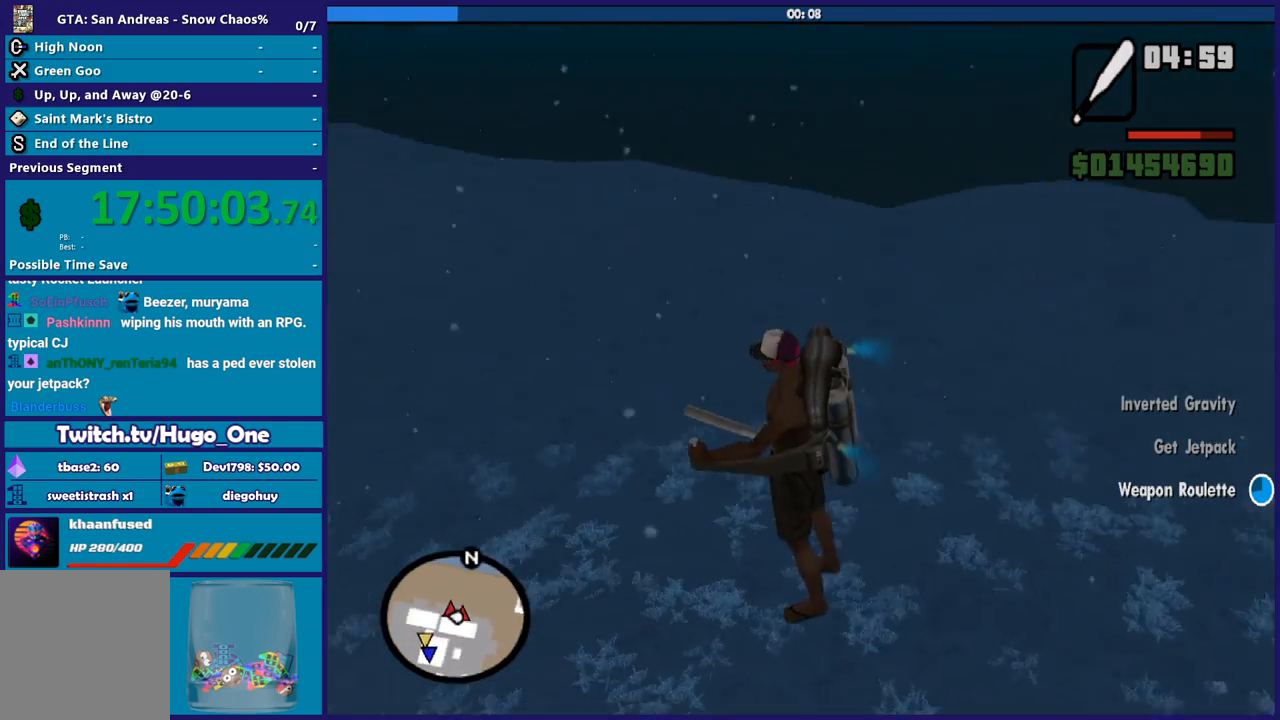
{"buttons": ["A", "X"], "left_stick": "up", "right_stick": "center", "events": [[334, "left_stick", "up"], [467, "X", "down"]]}
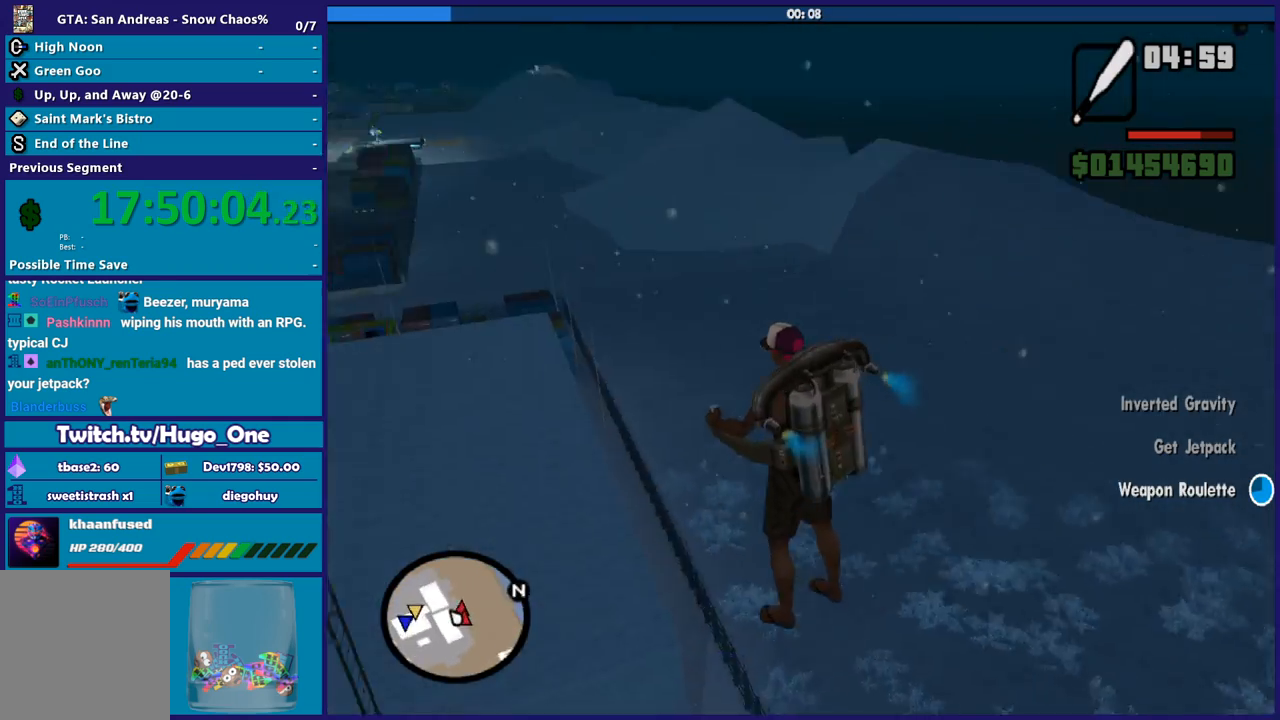
{"buttons": ["A"], "left_stick": "up-left", "right_stick": "center", "events": [[200, "X", "up"], [300, "left_stick", "up-left"]]}
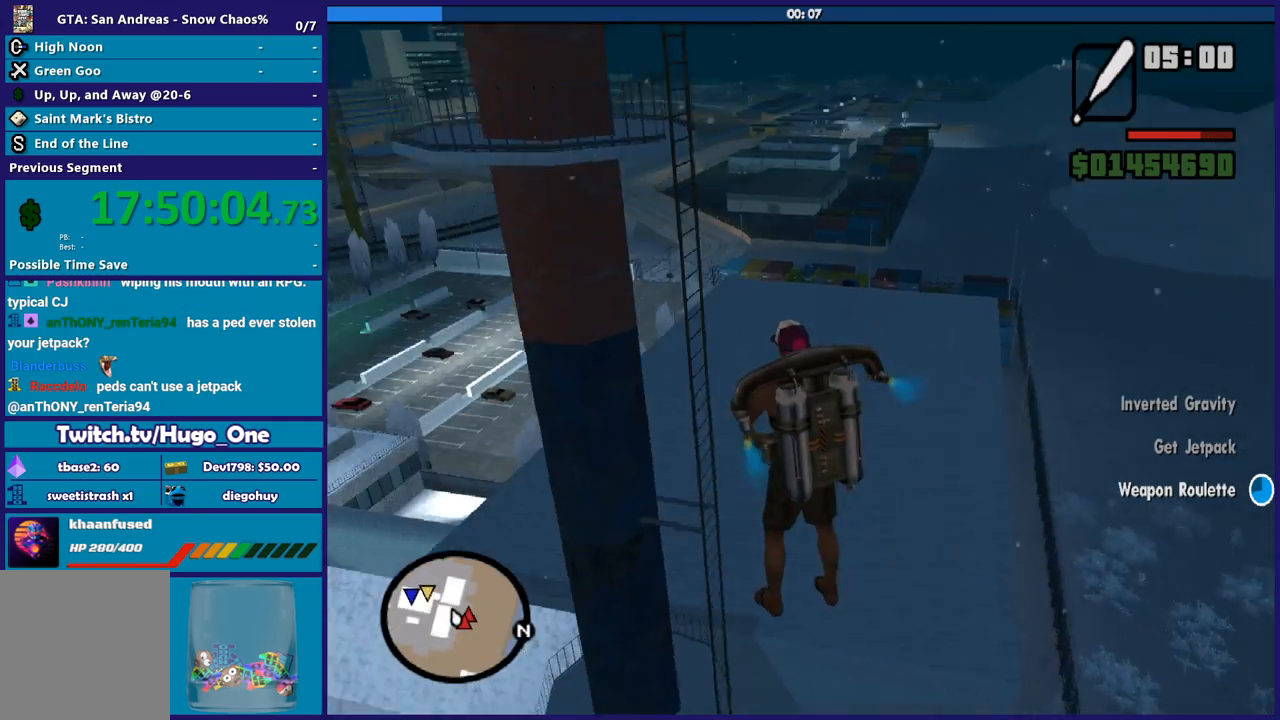
{"buttons": ["A"], "left_stick": "up-left", "right_stick": "center", "events": [[301, "left_stick", "up"], [501, "left_stick", "up-left"]]}
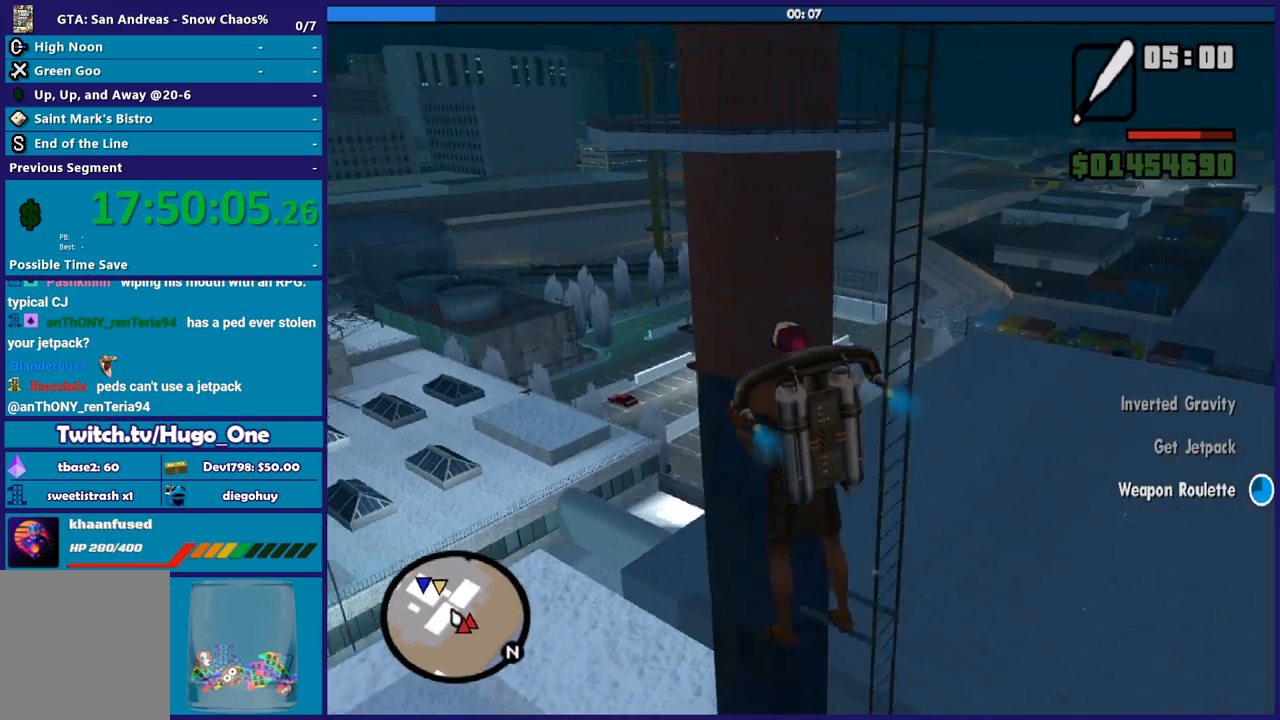
{"buttons": ["A"], "left_stick": "up-left", "right_stick": "center", "events": []}
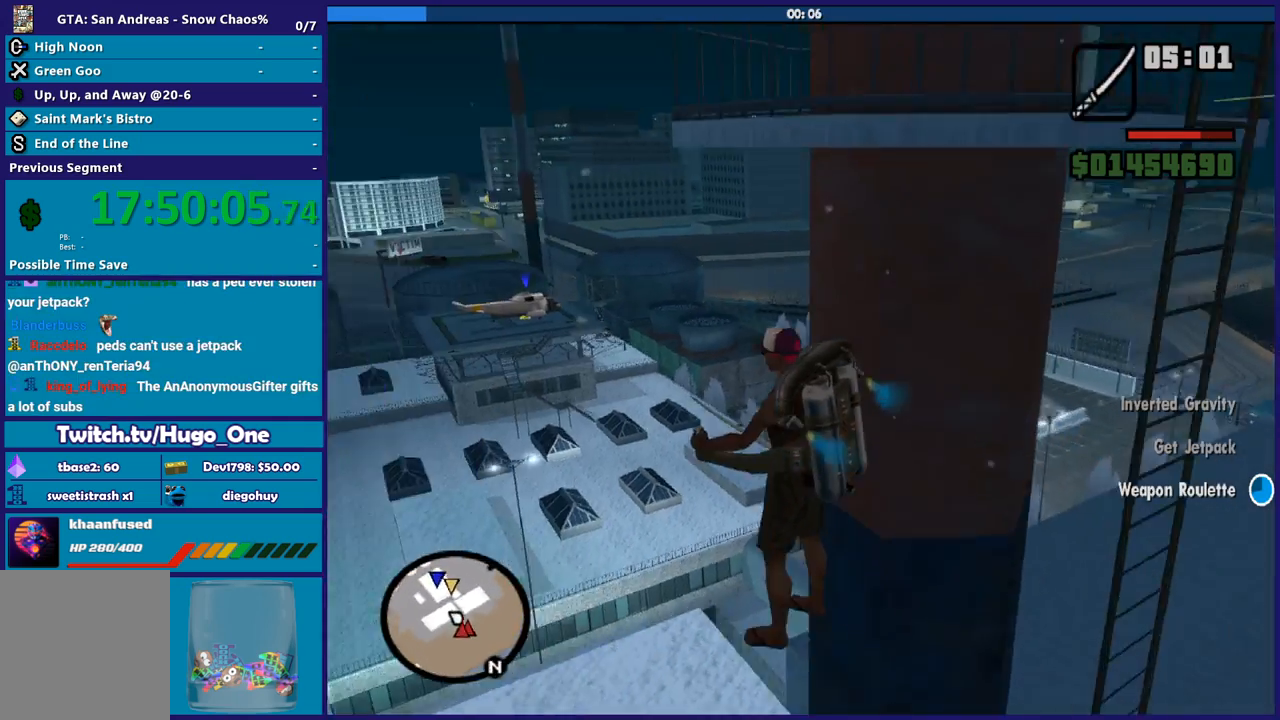
{"buttons": ["A"], "left_stick": "up-left", "right_stick": "center", "events": [[34, "left_stick", "up"], [301, "left_stick", "up-left"]]}
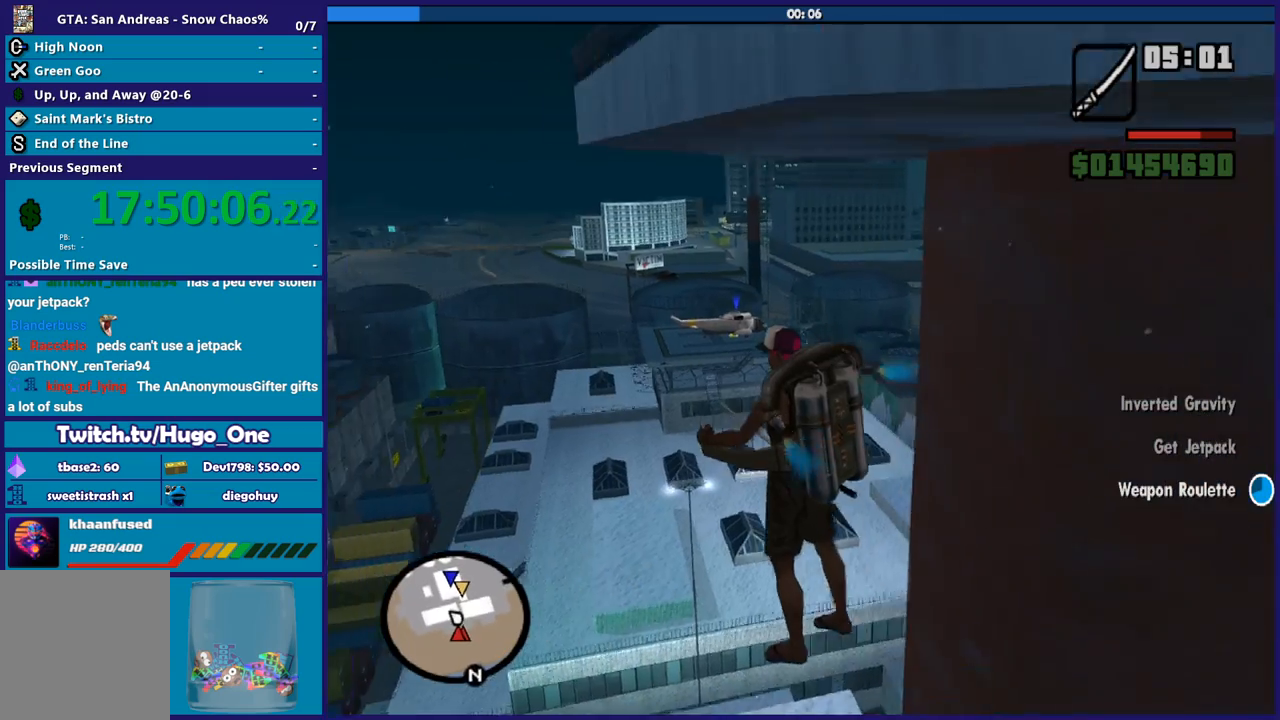
{"buttons": ["A", "X"], "left_stick": "up-right", "right_stick": "center", "events": [[67, "left_stick", "up"], [201, "X", "down"], [267, "left_stick", "up-right"]]}
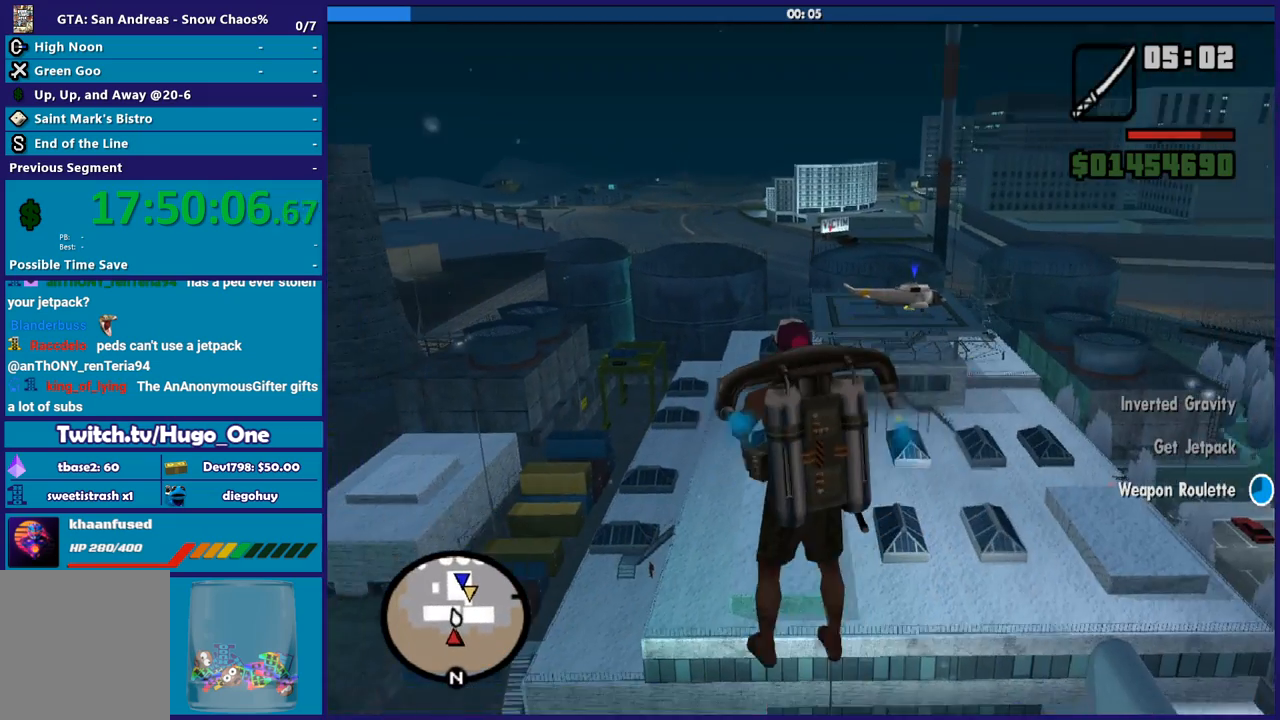
{"buttons": ["A"], "left_stick": "center", "right_stick": "center", "events": [[100, "X", "up"], [400, "left_stick", "center"]]}
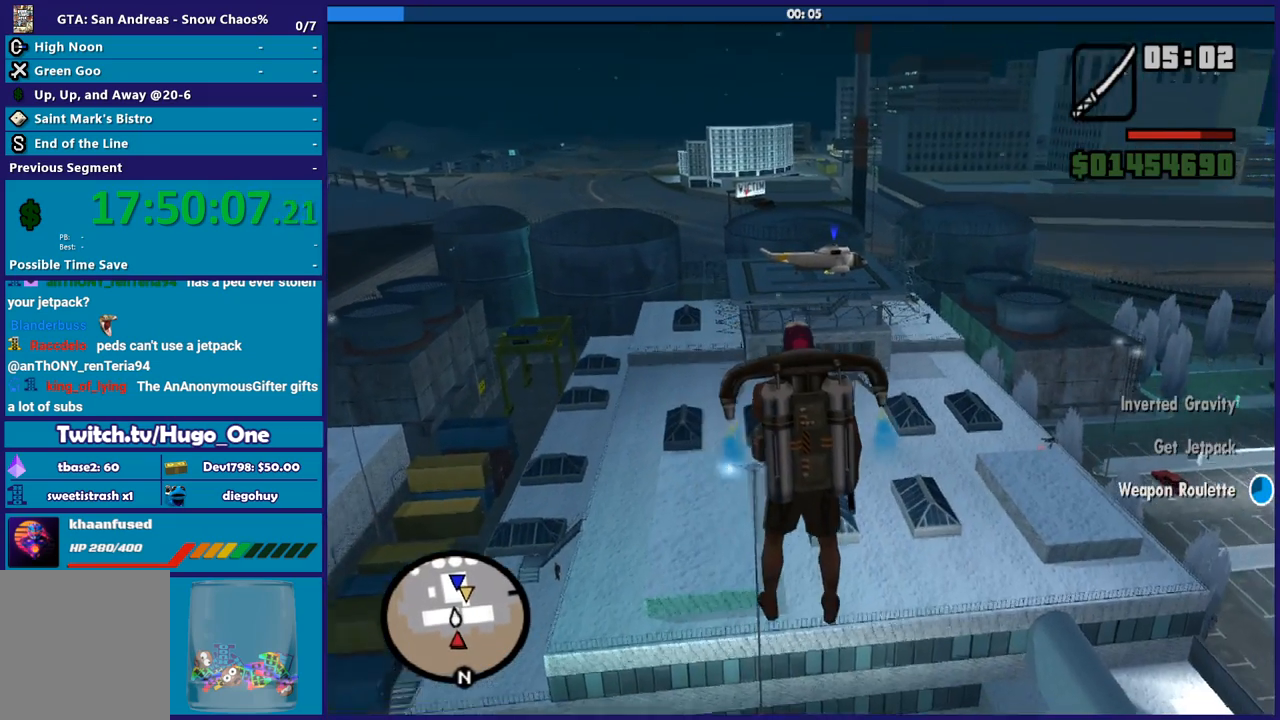
{"buttons": ["A"], "left_stick": "center", "right_stick": "center", "events": [[167, "left_stick", "up"], [301, "left_stick", "center"]]}
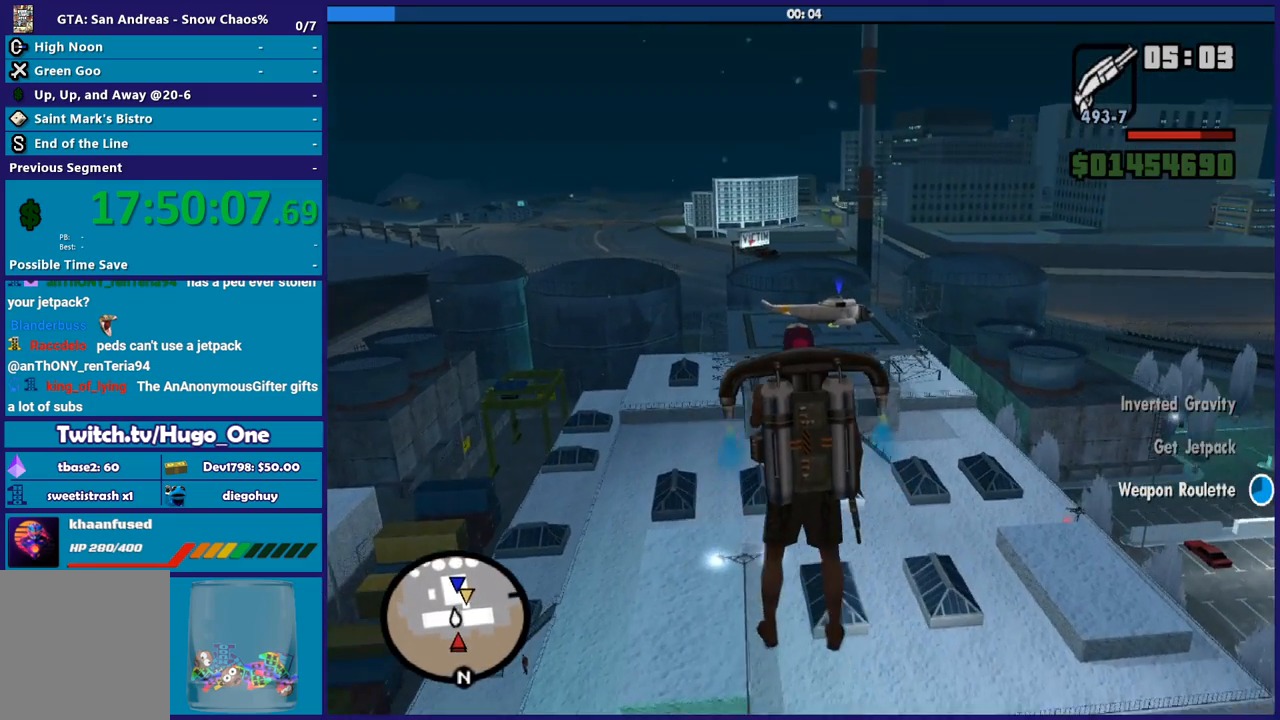
{"buttons": ["A", "X"], "left_stick": "center", "right_stick": "center", "events": [[33, "left_stick", "up"], [167, "X", "down"], [300, "left_stick", "center"]]}
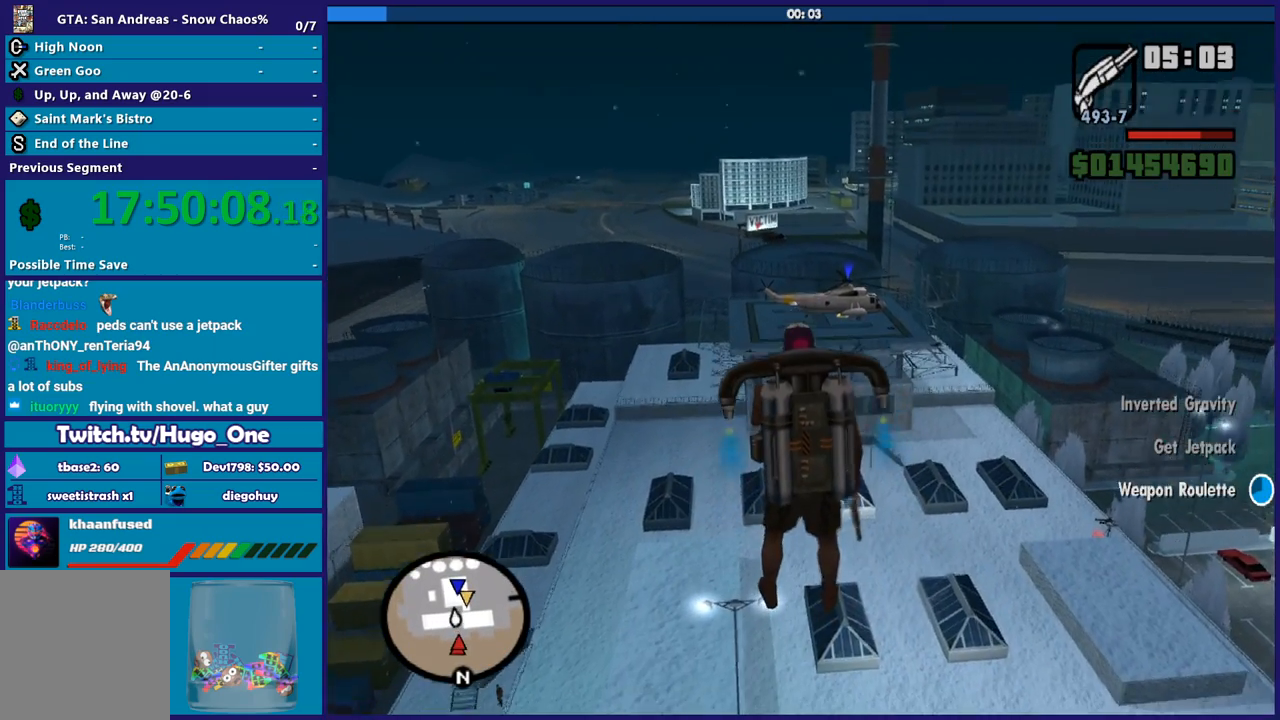
{"buttons": ["A"], "left_stick": "up", "right_stick": "center", "events": [[301, "X", "up"], [401, "left_stick", "up"]]}
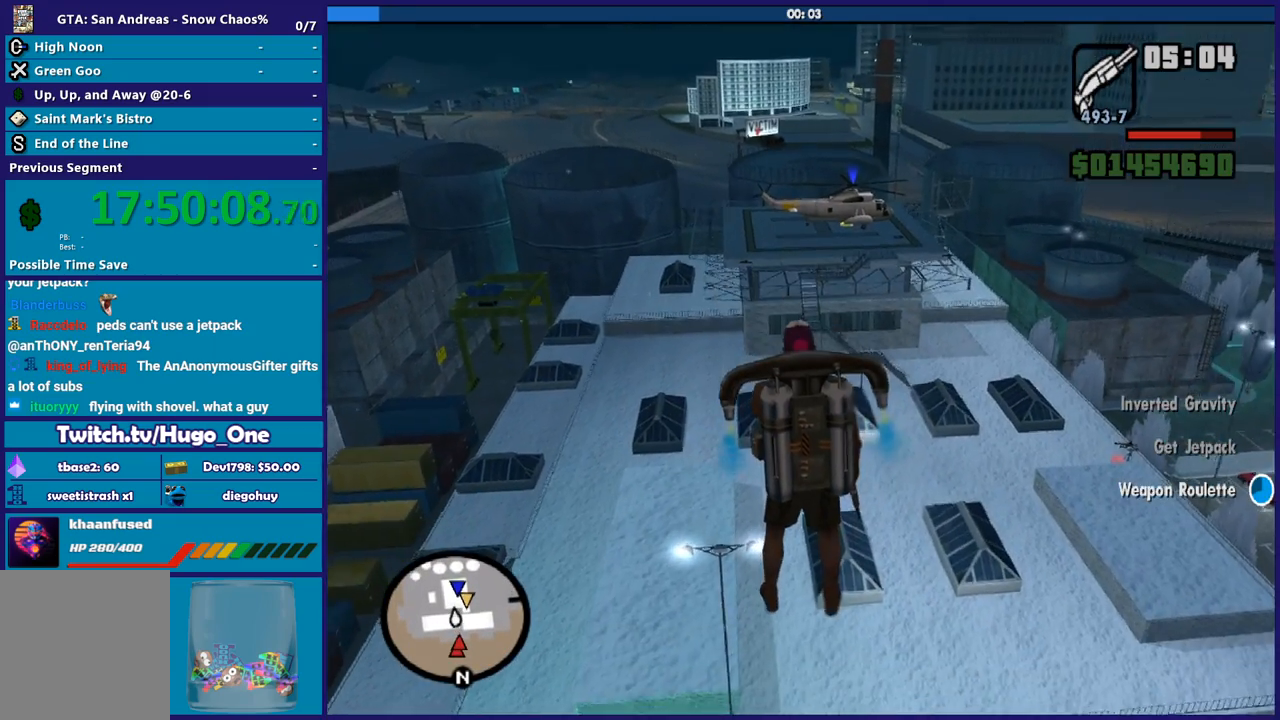
{"buttons": ["A"], "left_stick": "up", "right_stick": "center", "events": []}
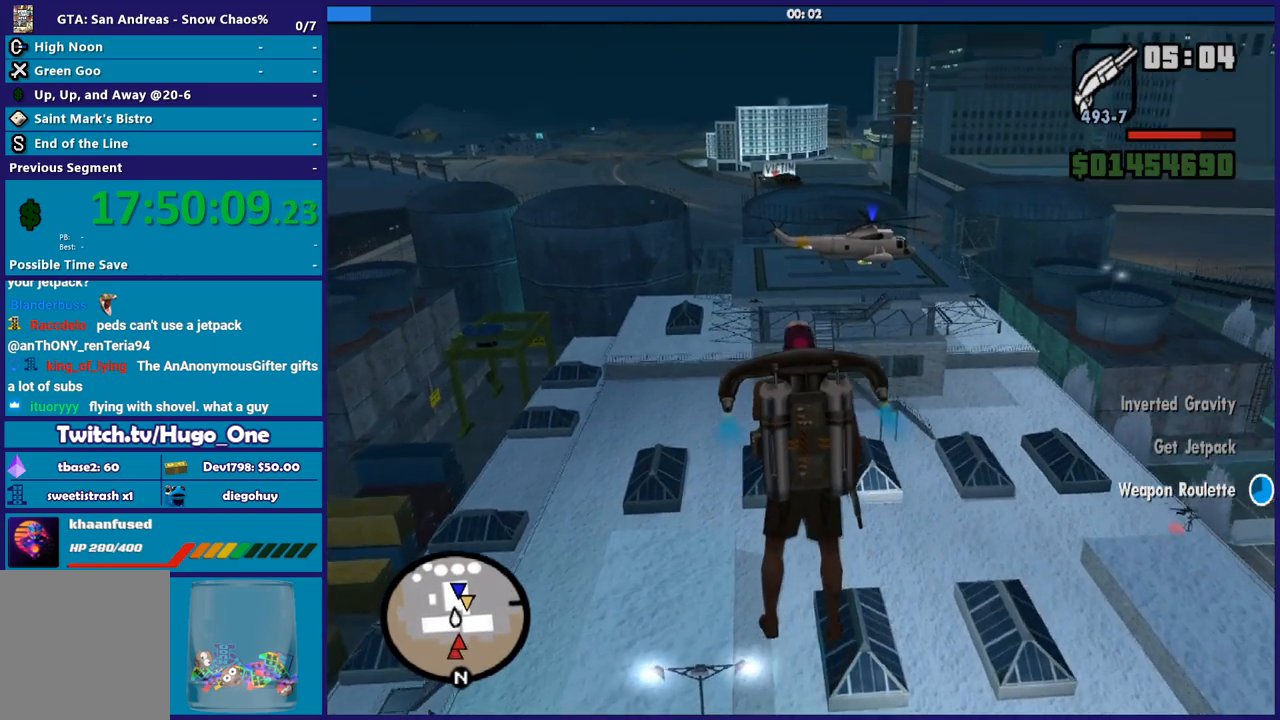
{"buttons": ["X"], "left_stick": "center", "right_stick": "center", "events": [[134, "left_stick", "center"], [167, "X", "down"], [334, "A", "up"]]}